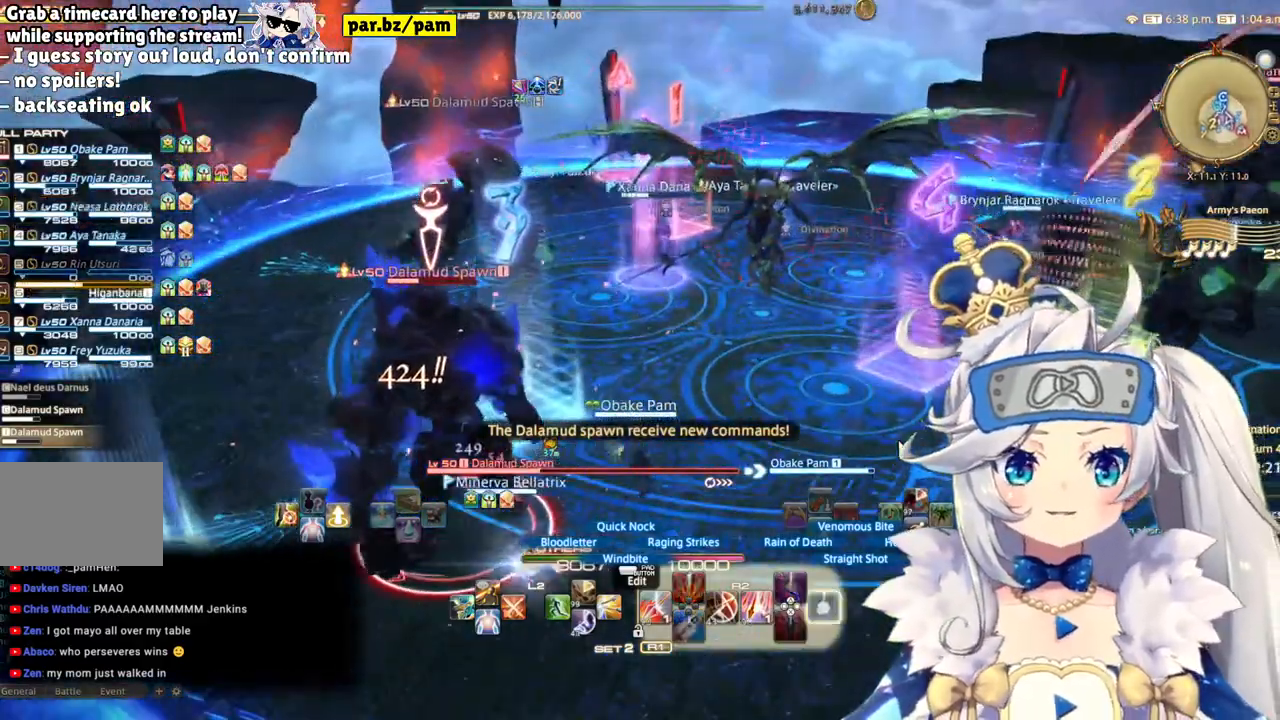
Gameplay with a controller (PlayStation layout); each line is a JSON object with the inputs held at the frame after it (dt_ms = milliseconds from this image to that frame). "events" lists button and stick changes between this image and that frame as [ms after this image, input, new state], when the widget could be followed in between. Not read: L1 R1.
{"dt_ms": 500, "buttons": ["R2"], "left_stick": "up", "right_stick": "down-left", "events": [[133, "CIRCLE", "up"], [367, "right_stick", "down-left"]]}
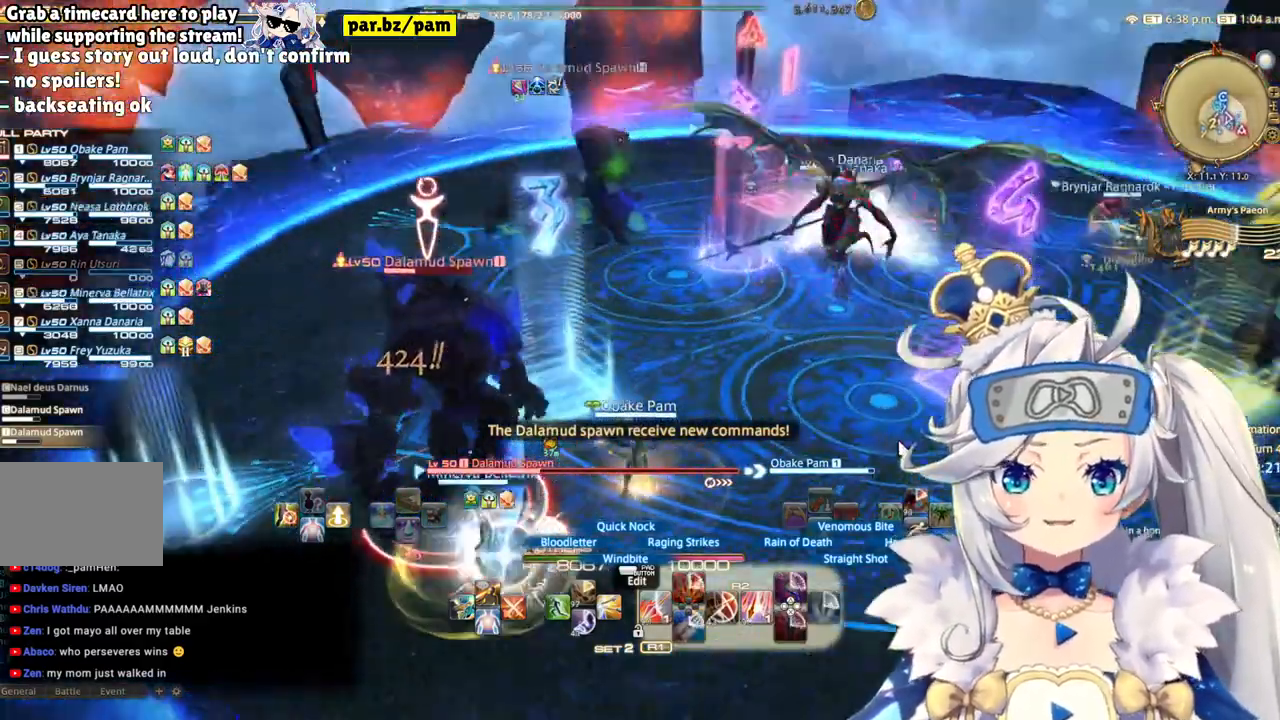
{"dt_ms": 500, "buttons": ["R2"], "left_stick": "left", "right_stick": "right", "events": [[67, "right_stick", "center"], [100, "left_stick", "center"], [150, "left_stick", "down-left"], [400, "left_stick", "left"], [467, "right_stick", "right"]]}
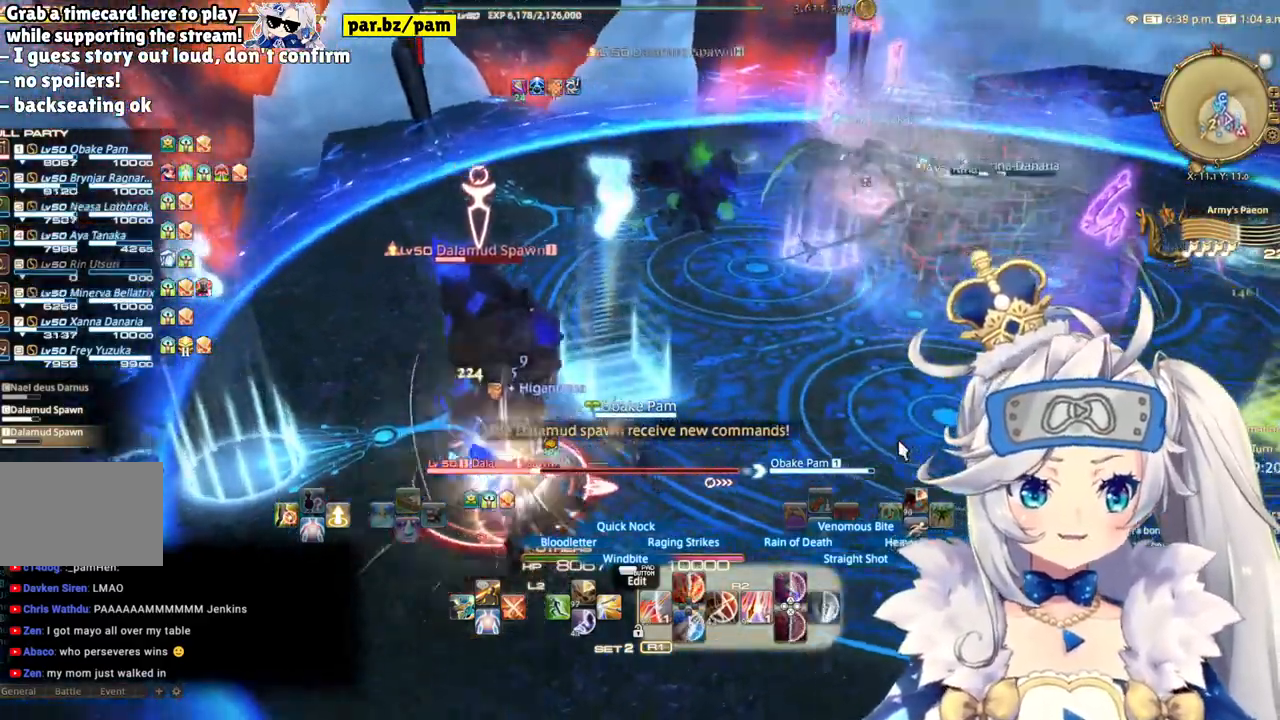
{"dt_ms": 500, "buttons": ["R2"], "left_stick": "left", "right_stick": "right", "events": []}
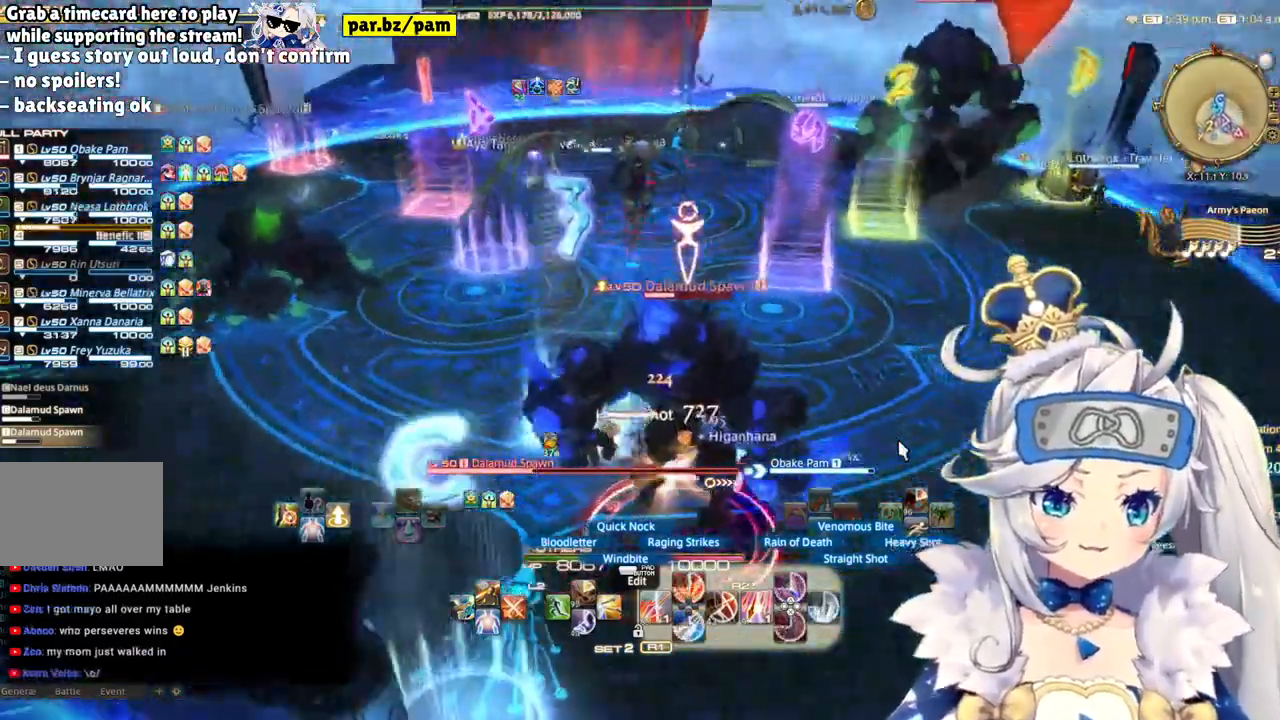
{"dt_ms": 500, "buttons": ["R2", "DPAD_LEFT"], "left_stick": "center", "right_stick": "center", "events": [[117, "left_stick", "down-left"], [217, "right_stick", "center"], [267, "left_stick", "center"], [350, "DPAD_LEFT", "down"]]}
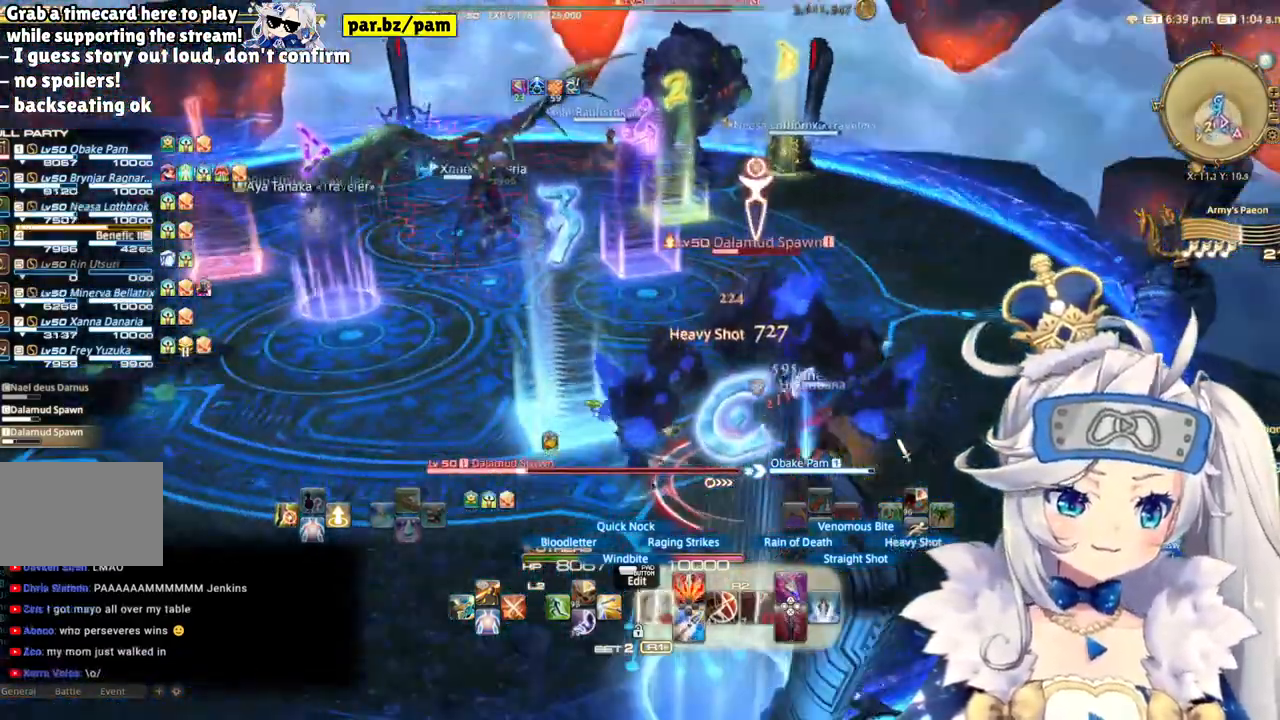
{"dt_ms": 500, "buttons": ["R2"], "left_stick": "down-left", "right_stick": "center", "events": [[17, "DPAD_LEFT", "up"], [117, "right_stick", "right"], [417, "right_stick", "center"], [433, "left_stick", "down-left"]]}
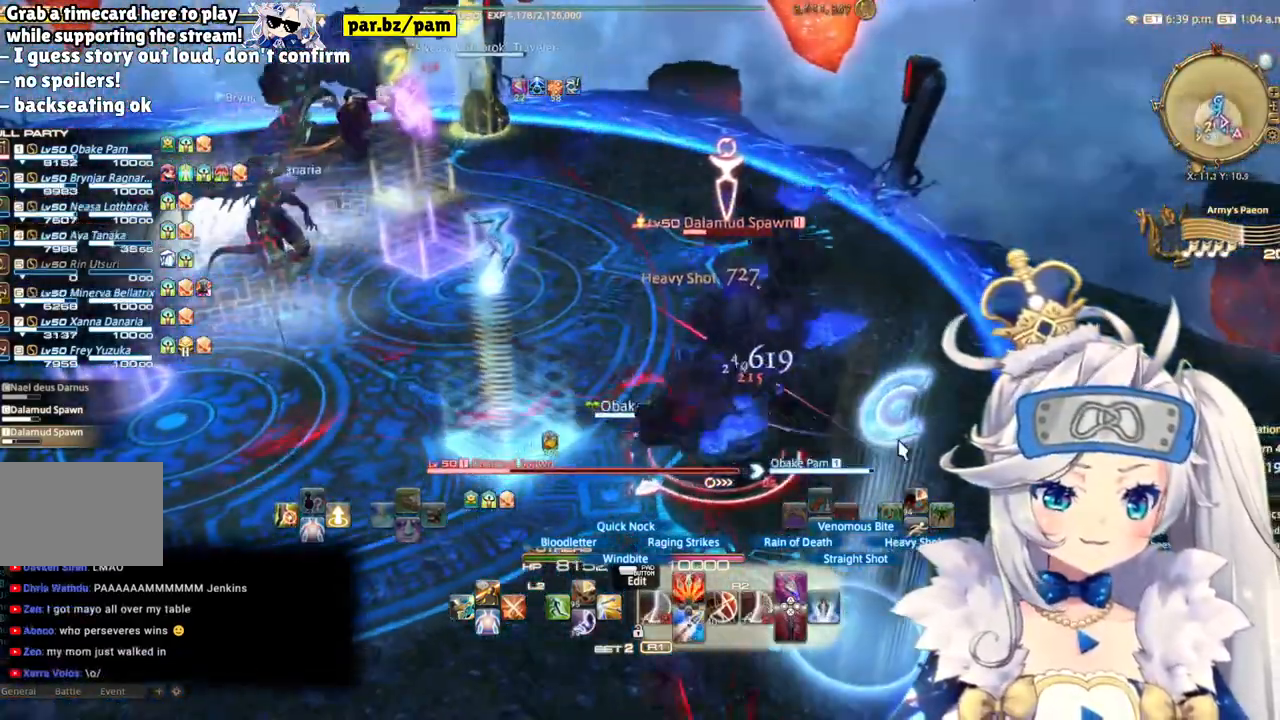
{"dt_ms": 500, "buttons": ["CIRCLE", "L2"], "left_stick": "center", "right_stick": "center", "events": [[133, "left_stick", "center"], [250, "L2", "down"], [283, "R2", "up"], [417, "CIRCLE", "down"]]}
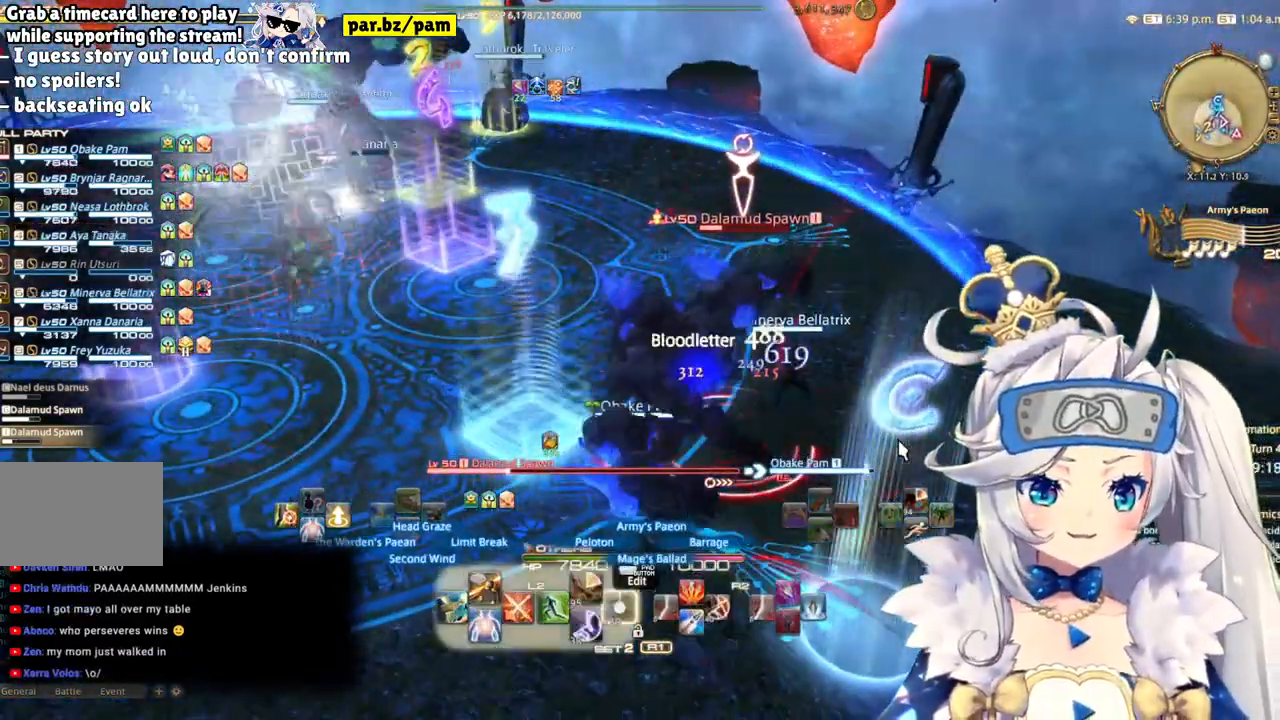
{"dt_ms": 500, "buttons": ["R2"], "left_stick": "center", "right_stick": "center", "events": [[183, "CIRCLE", "up"], [267, "L2", "up"], [267, "R2", "down"]]}
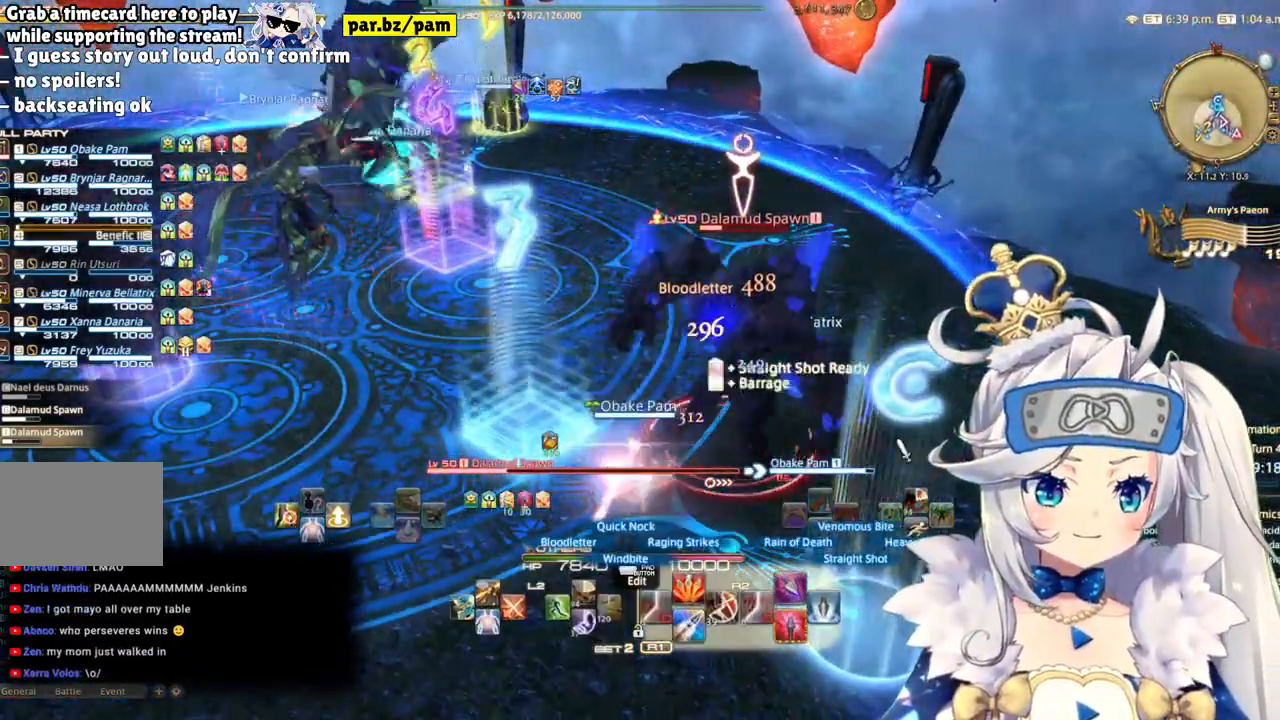
{"dt_ms": 500, "buttons": ["R2"], "left_stick": "right", "right_stick": "center", "events": [[17, "CIRCLE", "down"], [200, "CIRCLE", "up"], [500, "left_stick", "right"]]}
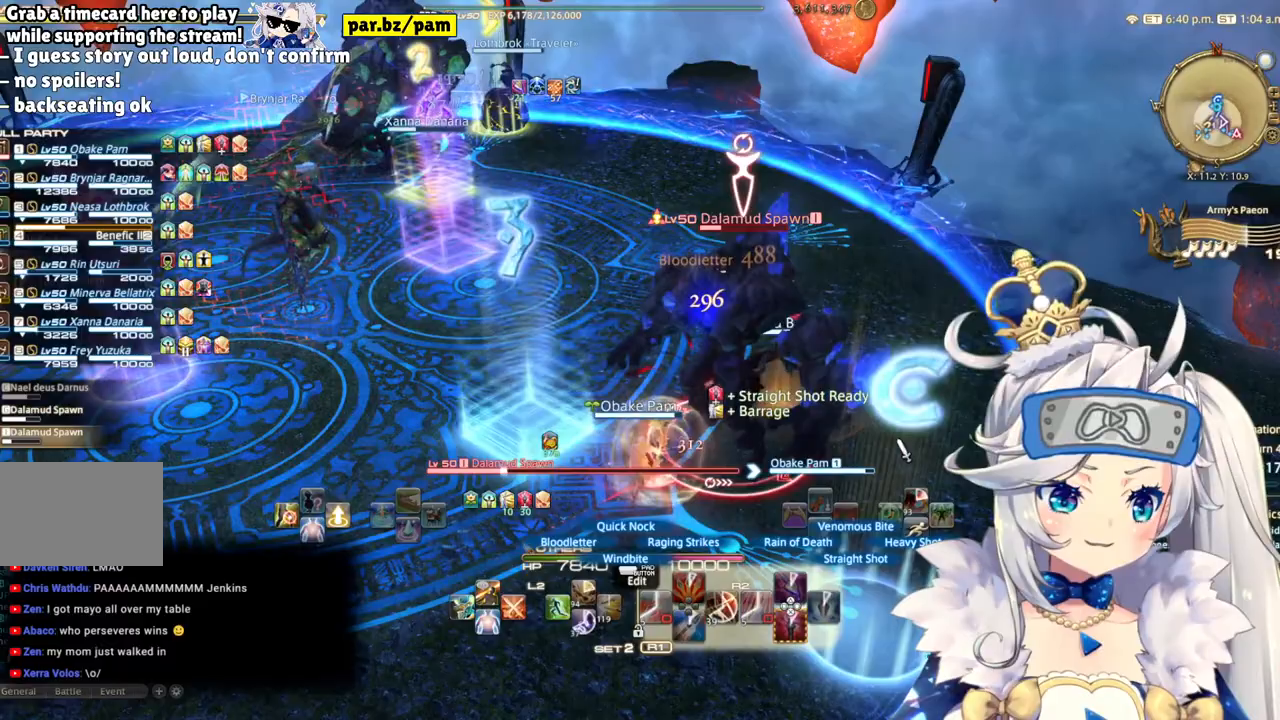
{"dt_ms": 500, "buttons": ["R2"], "left_stick": "center", "right_stick": "down-right", "events": [[83, "left_stick", "down-right"], [100, "right_stick", "down-right"], [333, "left_stick", "center"]]}
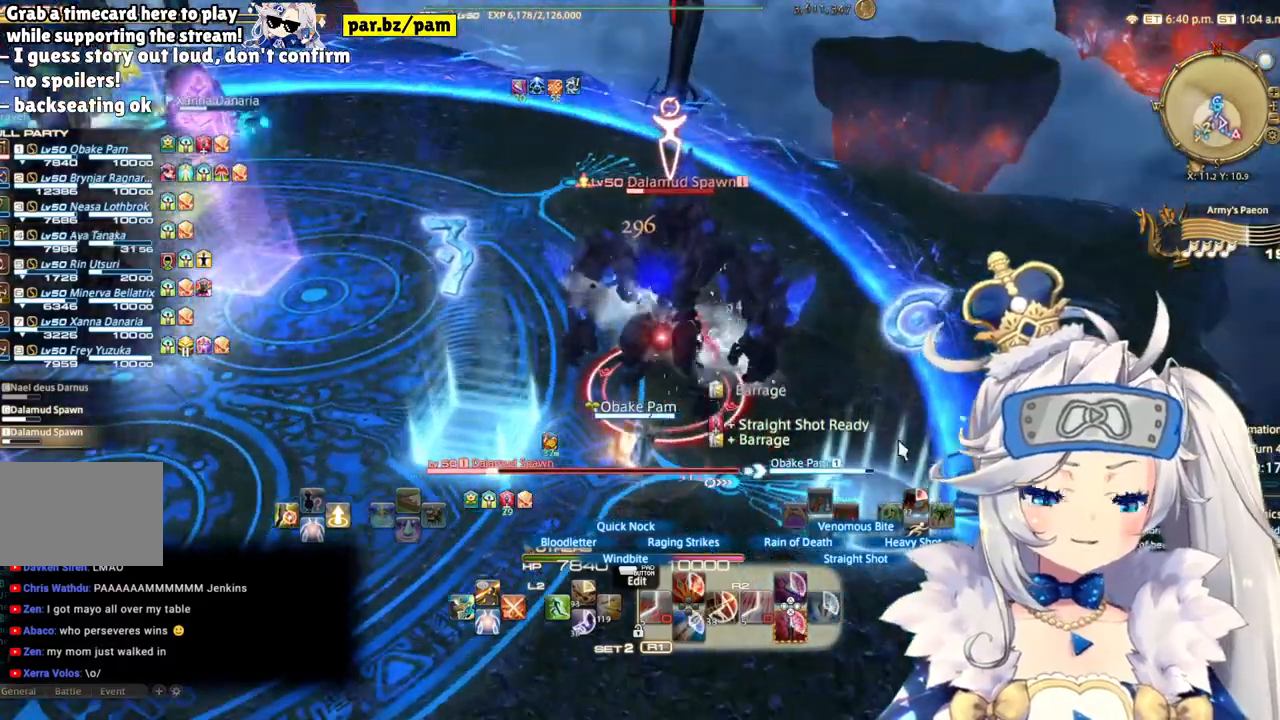
{"dt_ms": 500, "buttons": ["R2"], "left_stick": "down", "right_stick": "up", "events": [[100, "left_stick", "down"], [100, "right_stick", "center"], [433, "right_stick", "up"]]}
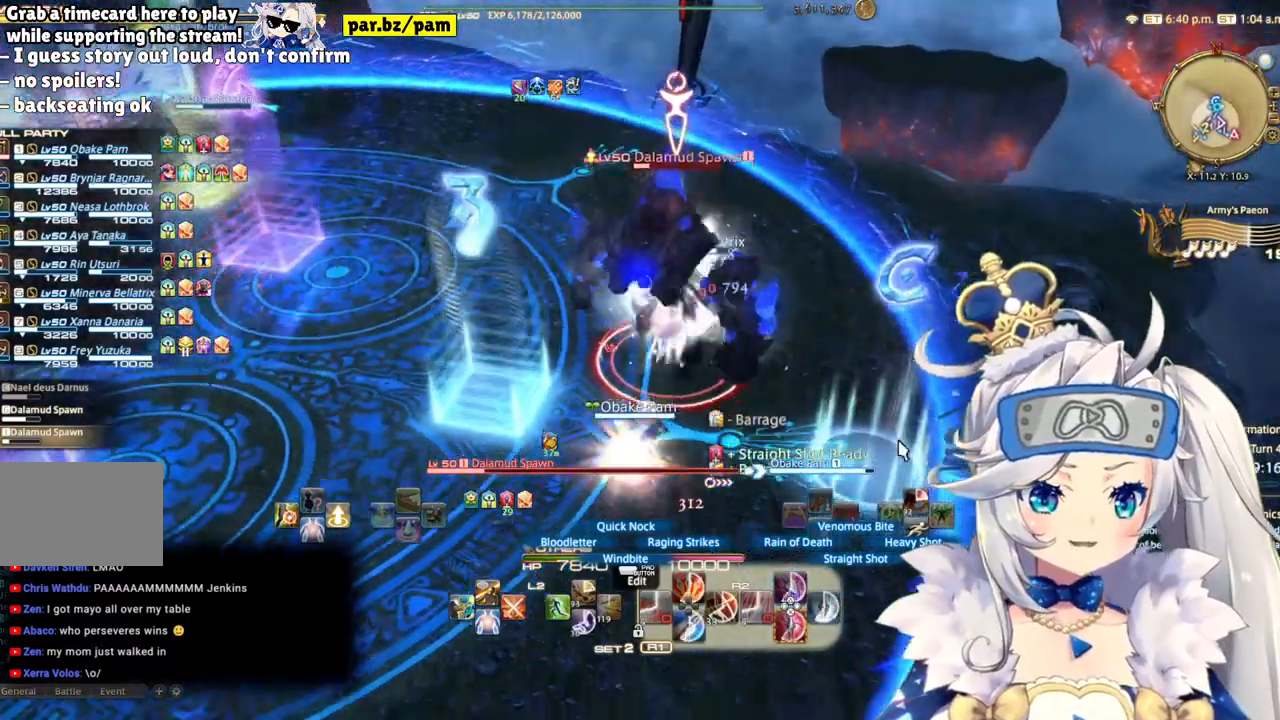
{"dt_ms": 500, "buttons": ["R2"], "left_stick": "up", "right_stick": "center", "events": [[250, "left_stick", "center"], [400, "right_stick", "center"], [450, "left_stick", "up"]]}
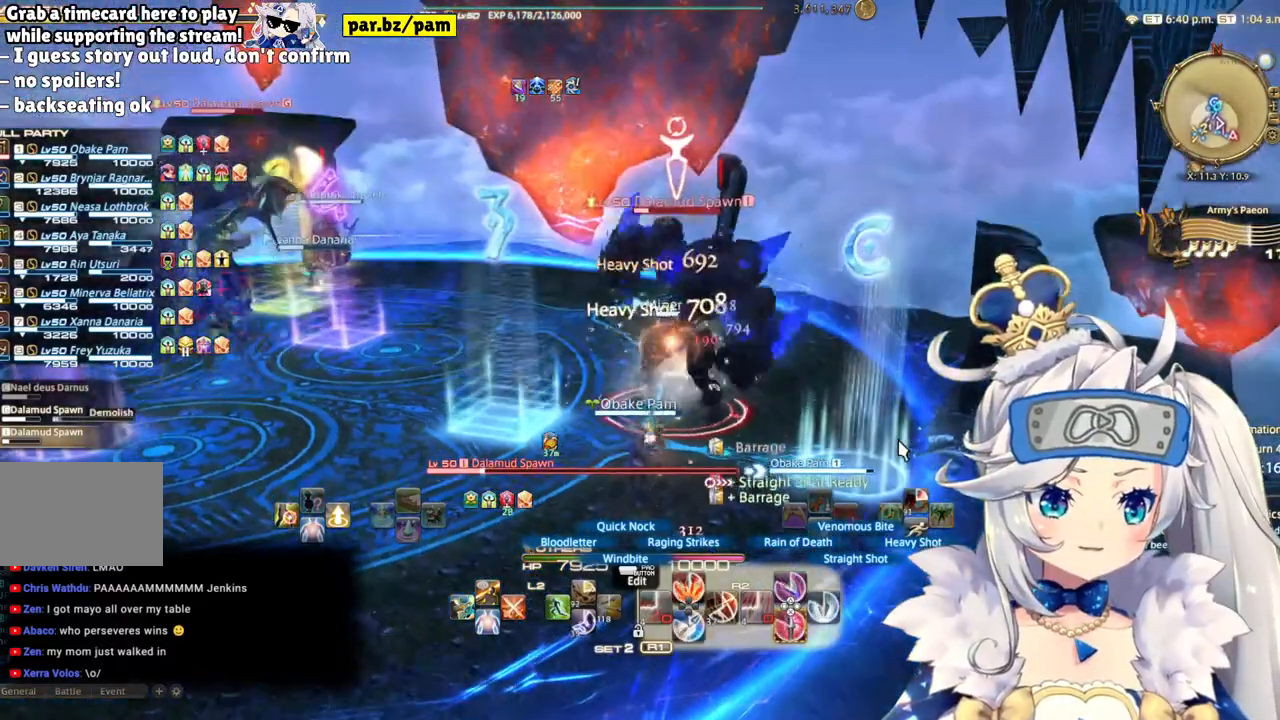
{"dt_ms": 500, "buttons": ["CROSS", "R2"], "left_stick": "center", "right_stick": "center", "events": [[267, "left_stick", "center"], [400, "CROSS", "down"]]}
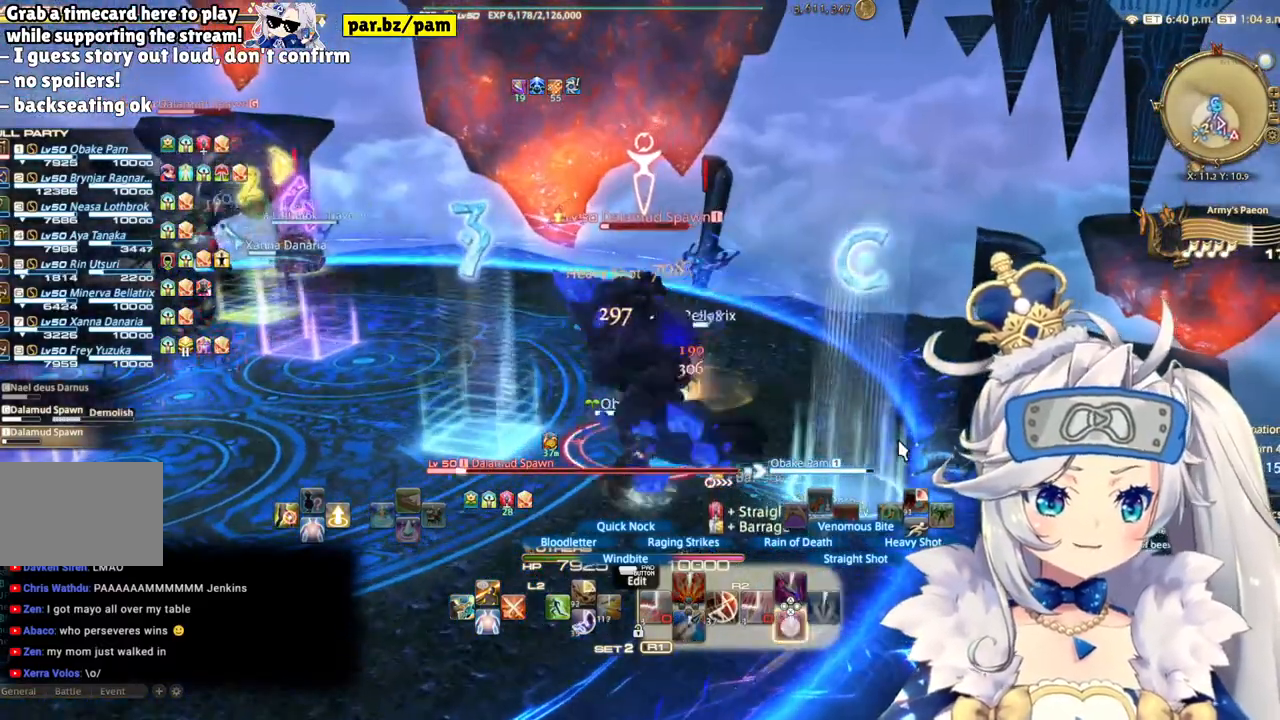
{"dt_ms": 500, "buttons": ["R2"], "left_stick": "center", "right_stick": "left", "events": [[183, "CROSS", "up"], [483, "right_stick", "left"]]}
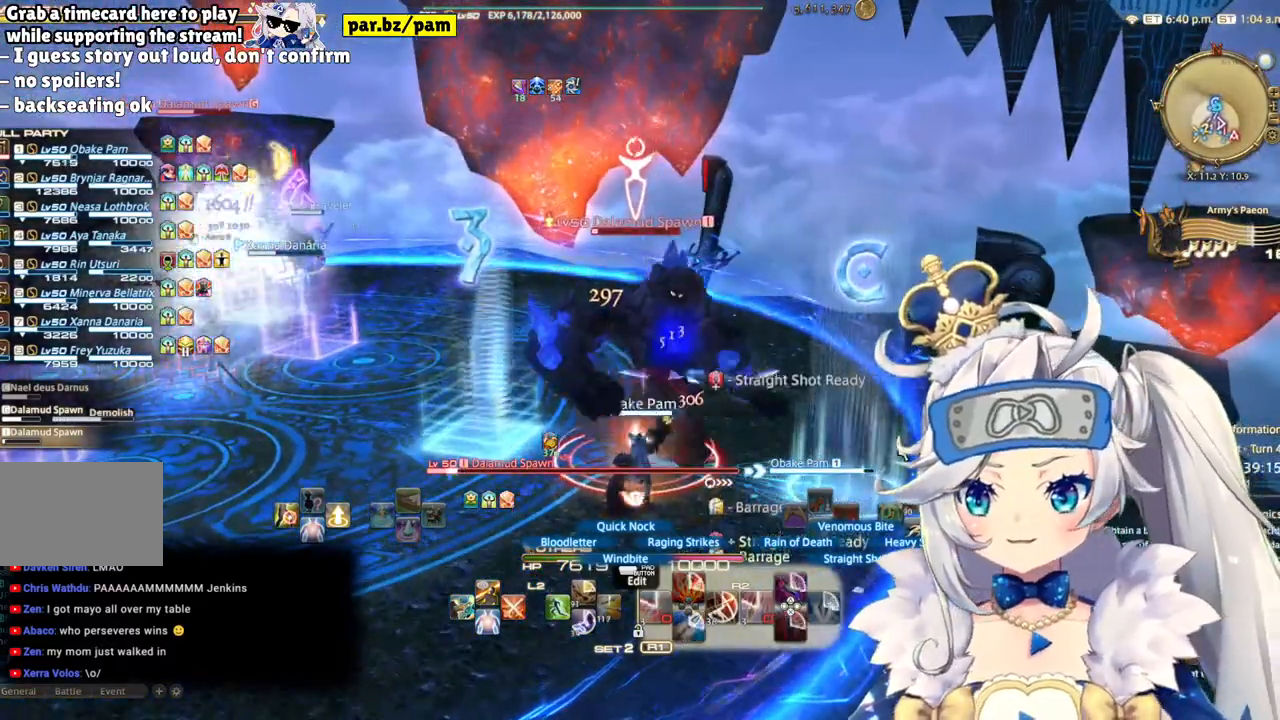
{"dt_ms": 500, "buttons": ["R2"], "left_stick": "left", "right_stick": "right", "events": [[233, "right_stick", "center"], [283, "right_stick", "right"], [333, "left_stick", "left"]]}
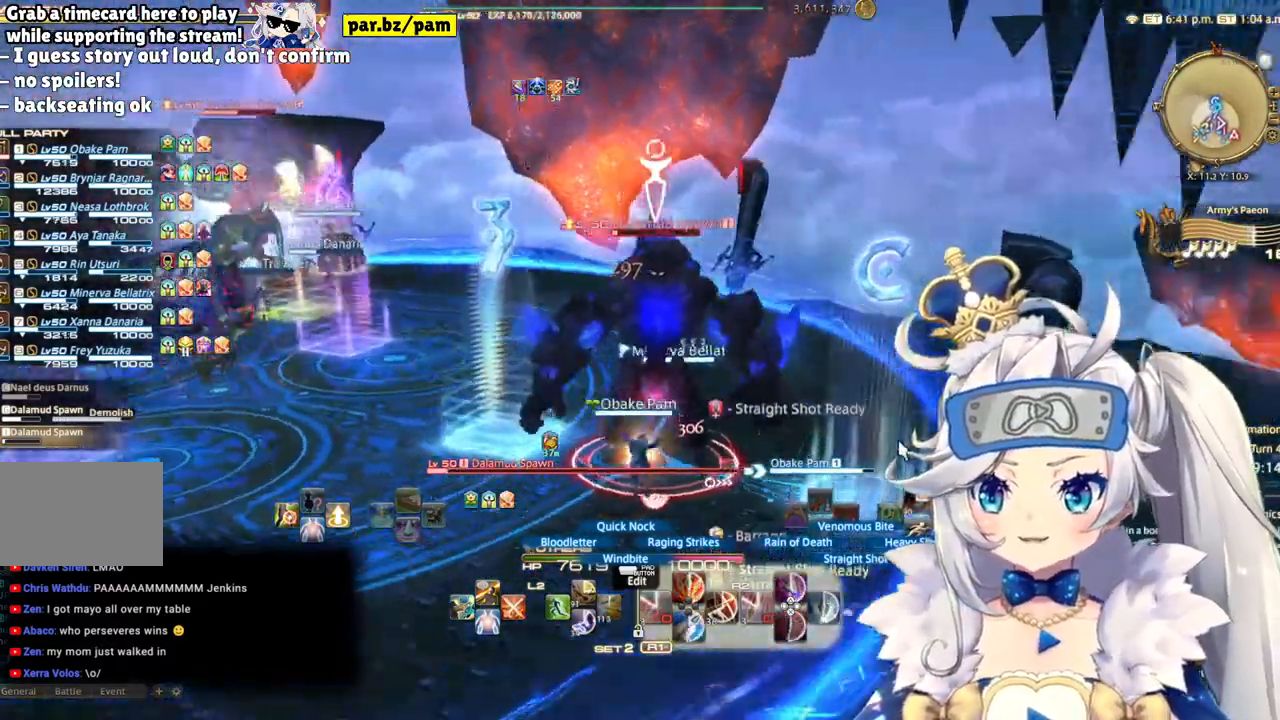
{"dt_ms": 500, "buttons": ["R2"], "left_stick": "left", "right_stick": "center", "events": [[133, "right_stick", "center"]]}
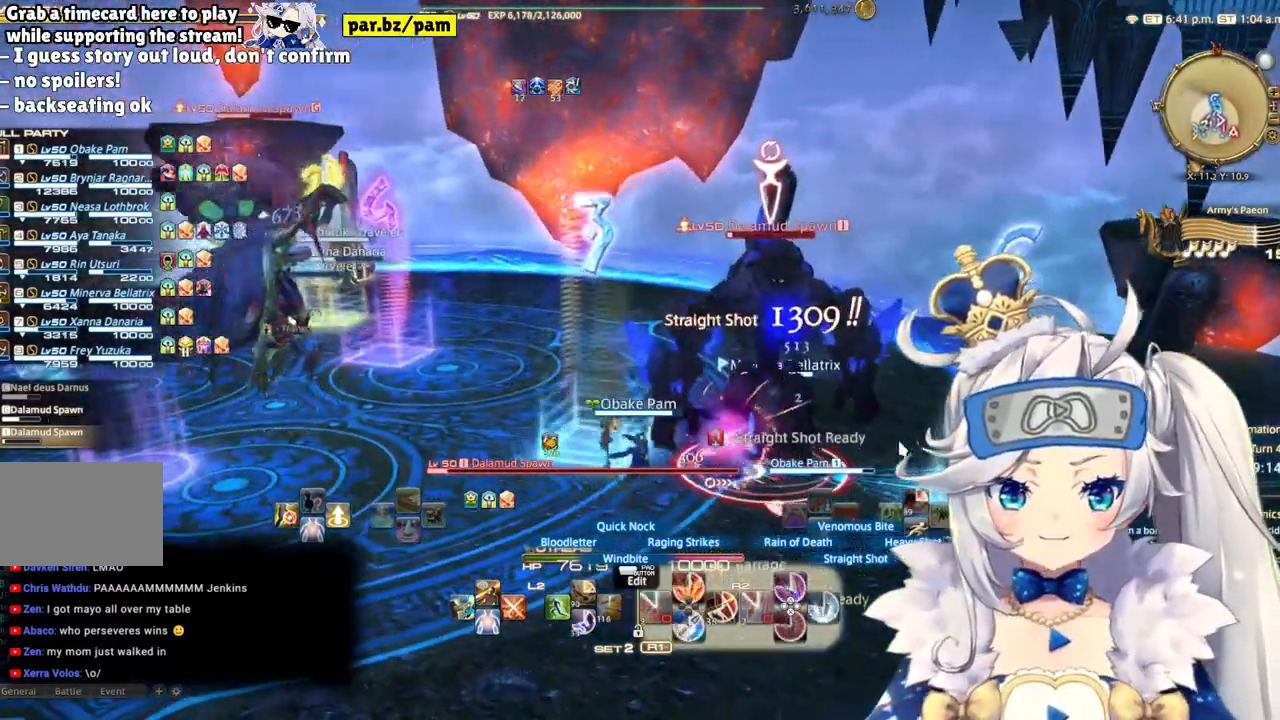
{"dt_ms": 500, "buttons": ["R2"], "left_stick": "center", "right_stick": "left", "events": [[17, "CIRCLE", "down"], [17, "left_stick", "center"], [250, "CIRCLE", "up"], [433, "right_stick", "left"]]}
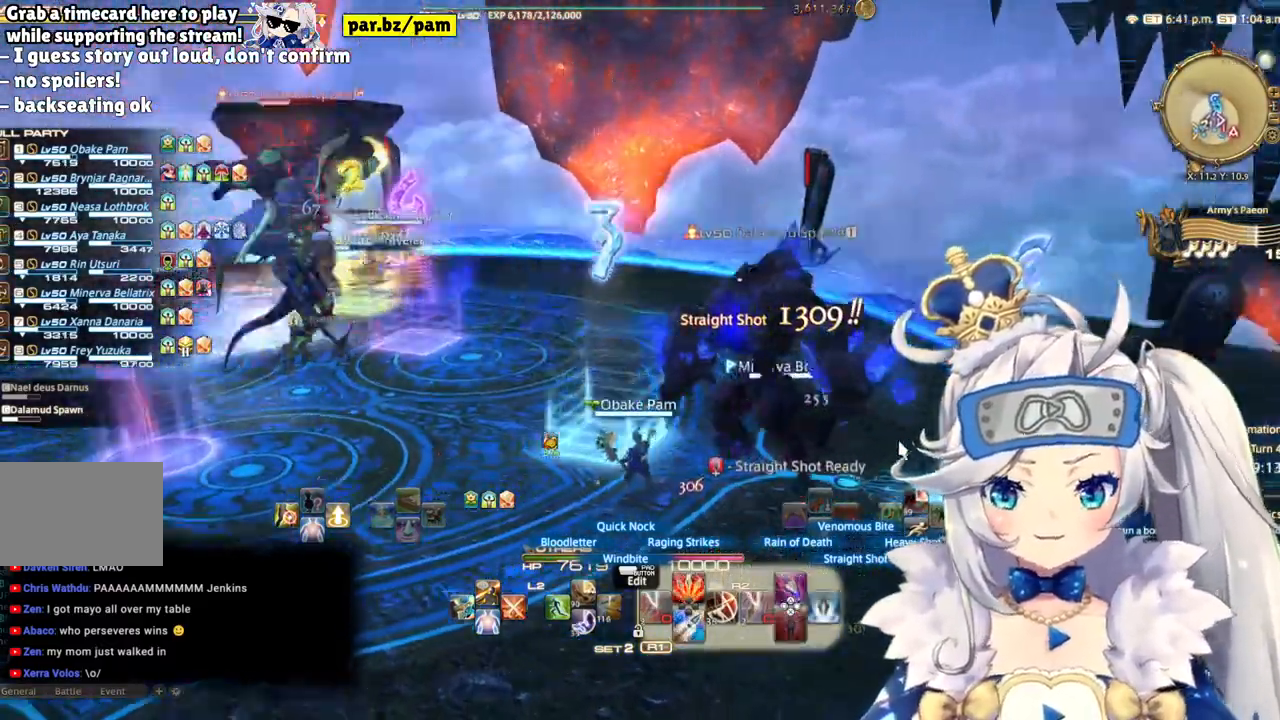
{"dt_ms": 1000, "buttons": ["R2"], "left_stick": "down-right", "right_stick": "left"}
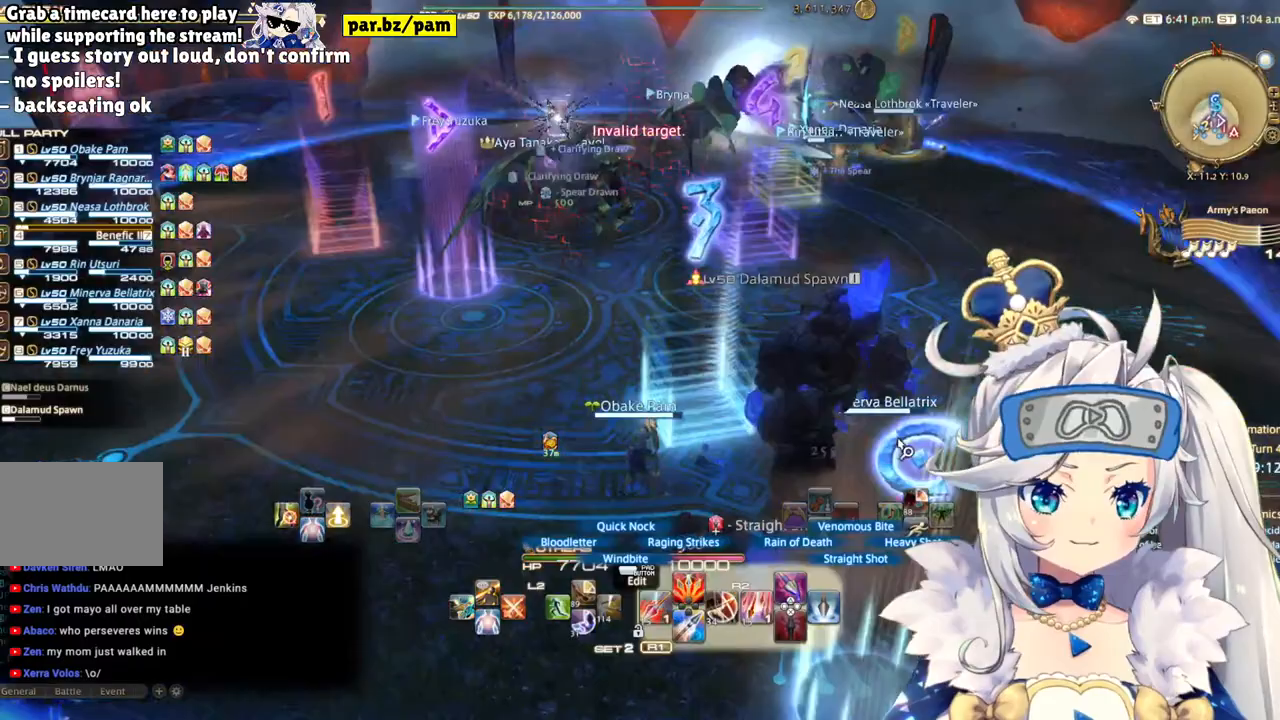
{"dt_ms": 500, "buttons": [], "left_stick": "up-left", "right_stick": "center", "events": [[217, "right_stick", "center"], [250, "left_stick", "down-left"], [317, "R2", "up"], [400, "left_stick", "up-left"]]}
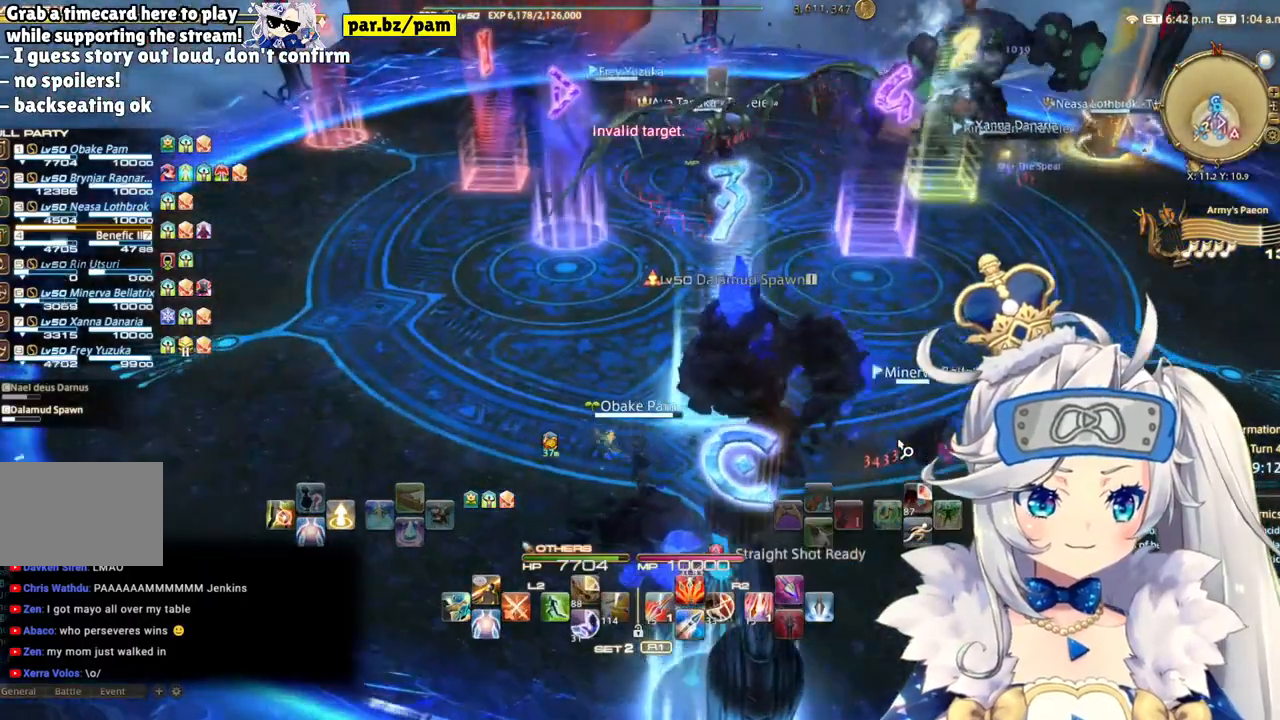
{"dt_ms": 500, "buttons": [], "left_stick": "up-left", "right_stick": "right", "events": [[417, "right_stick", "right"]]}
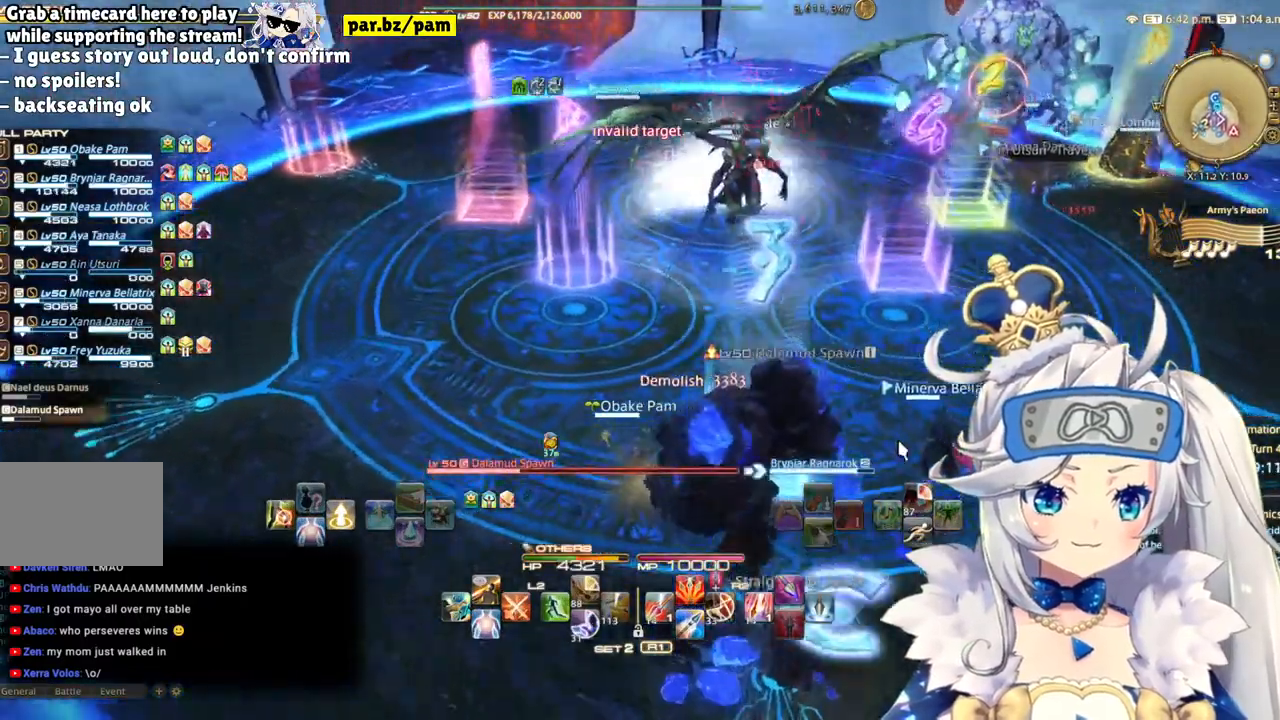
{"dt_ms": 500, "buttons": [], "left_stick": "center", "right_stick": "right", "events": [[317, "left_stick", "center"]]}
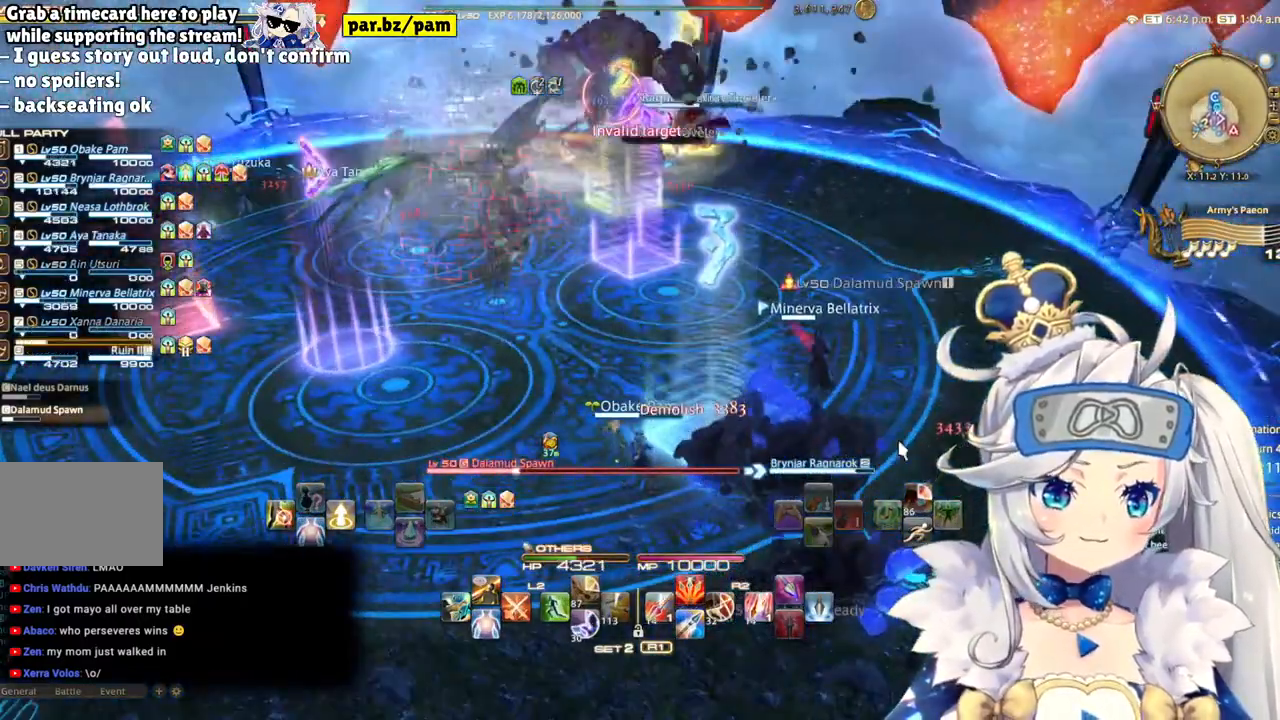
{"dt_ms": 500, "buttons": [], "left_stick": "up-left", "right_stick": "center"}
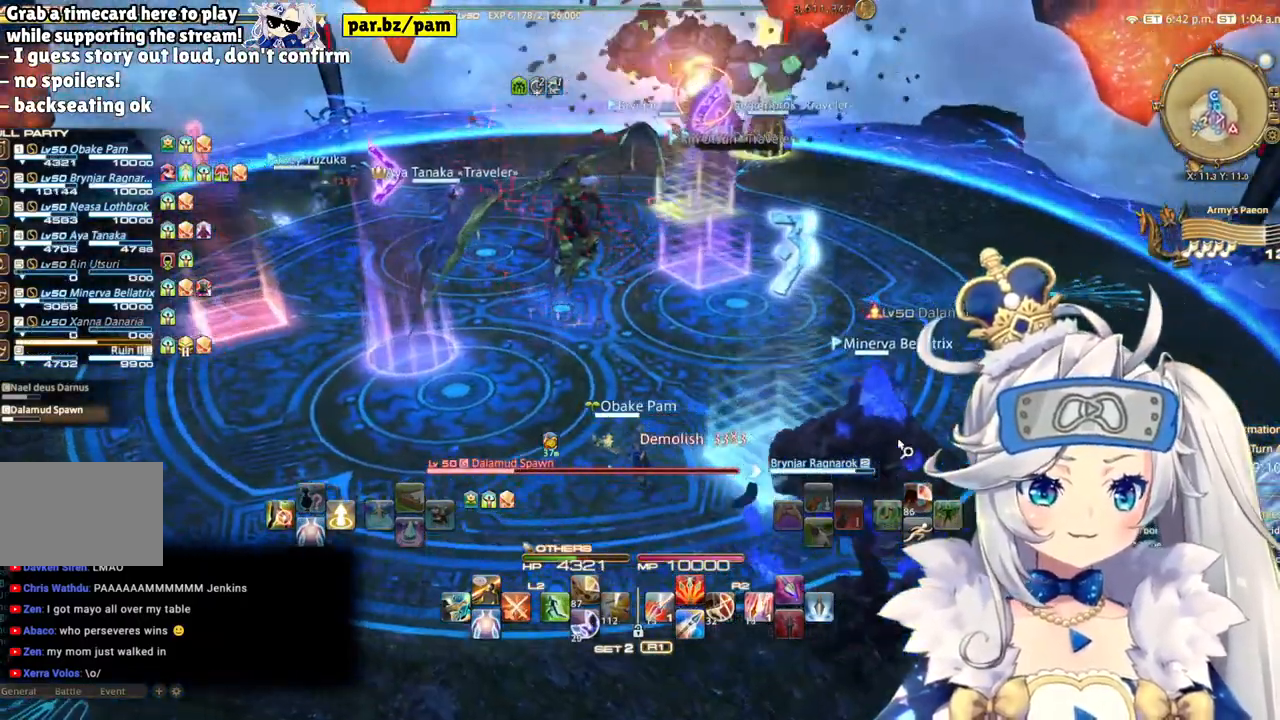
{"dt_ms": 500, "buttons": [], "left_stick": "center", "right_stick": "center"}
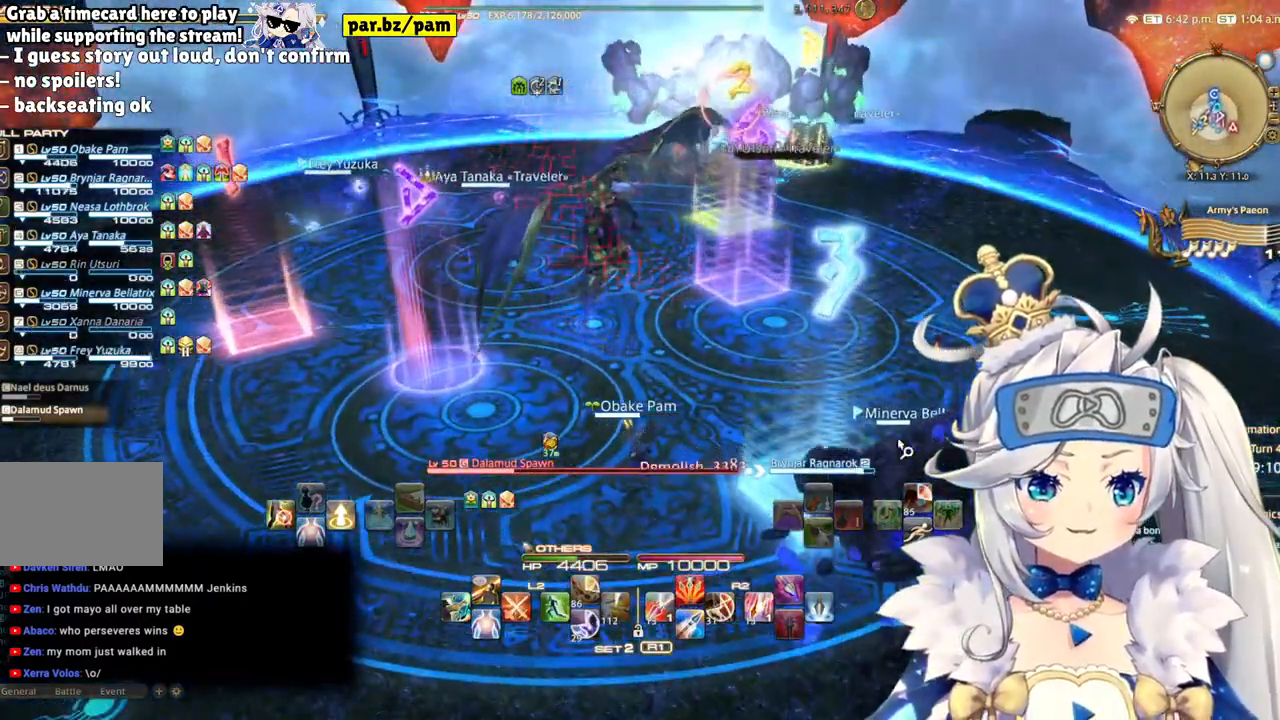
{"dt_ms": 500, "buttons": [], "left_stick": "center", "right_stick": "center", "events": [[83, "left_stick", "up"], [167, "right_stick", "left"], [300, "right_stick", "center"], [433, "left_stick", "center"]]}
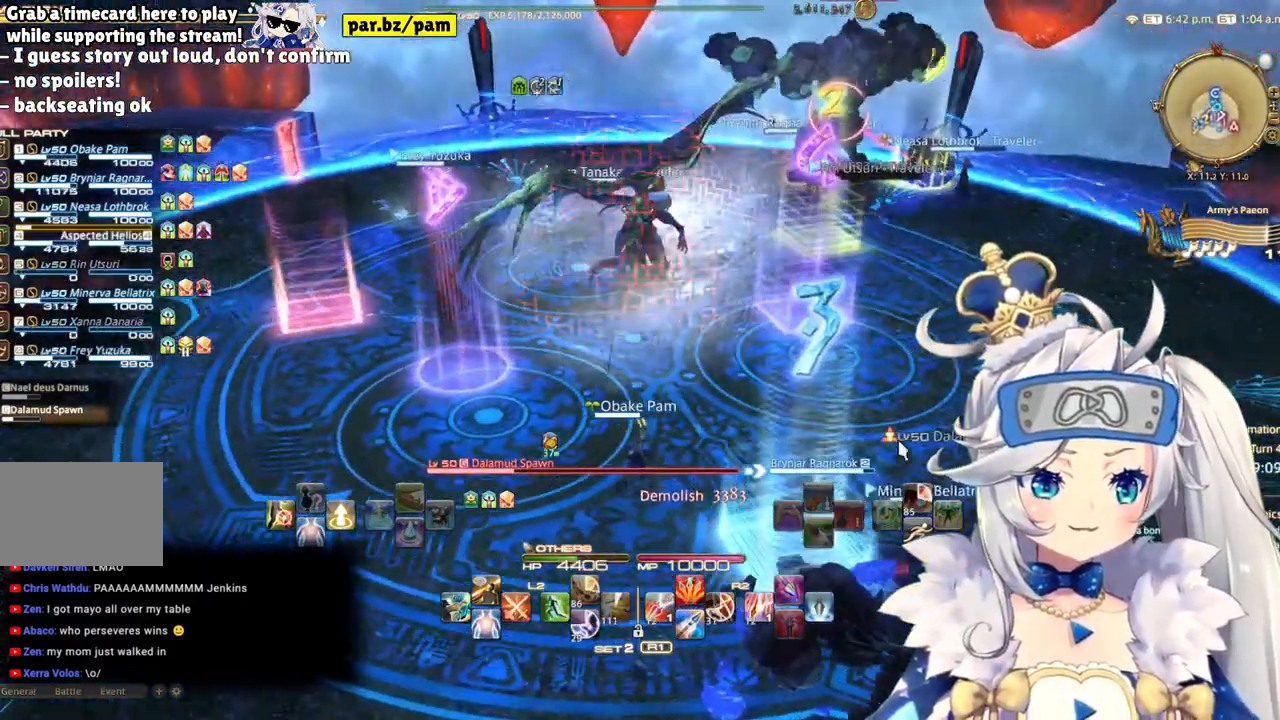
{"dt_ms": 500, "buttons": ["CROSS"], "left_stick": "center", "right_stick": "center", "events": [[200, "DPAD_RIGHT", "down"], [383, "DPAD_RIGHT", "up"], [450, "CROSS", "down"]]}
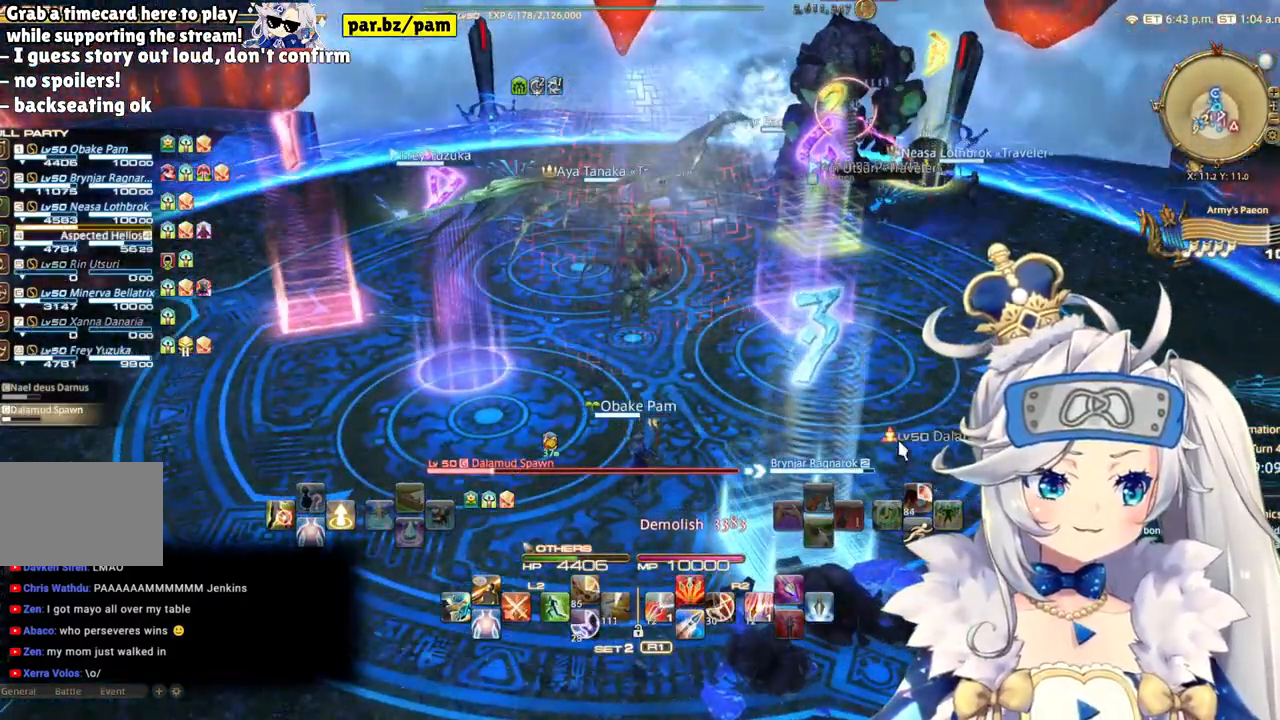
{"dt_ms": 500, "buttons": ["CIRCLE", "R2"], "left_stick": "right", "right_stick": "center", "events": [[67, "CROSS", "up"], [200, "R2", "down"], [267, "left_stick", "right"], [433, "CIRCLE", "down"]]}